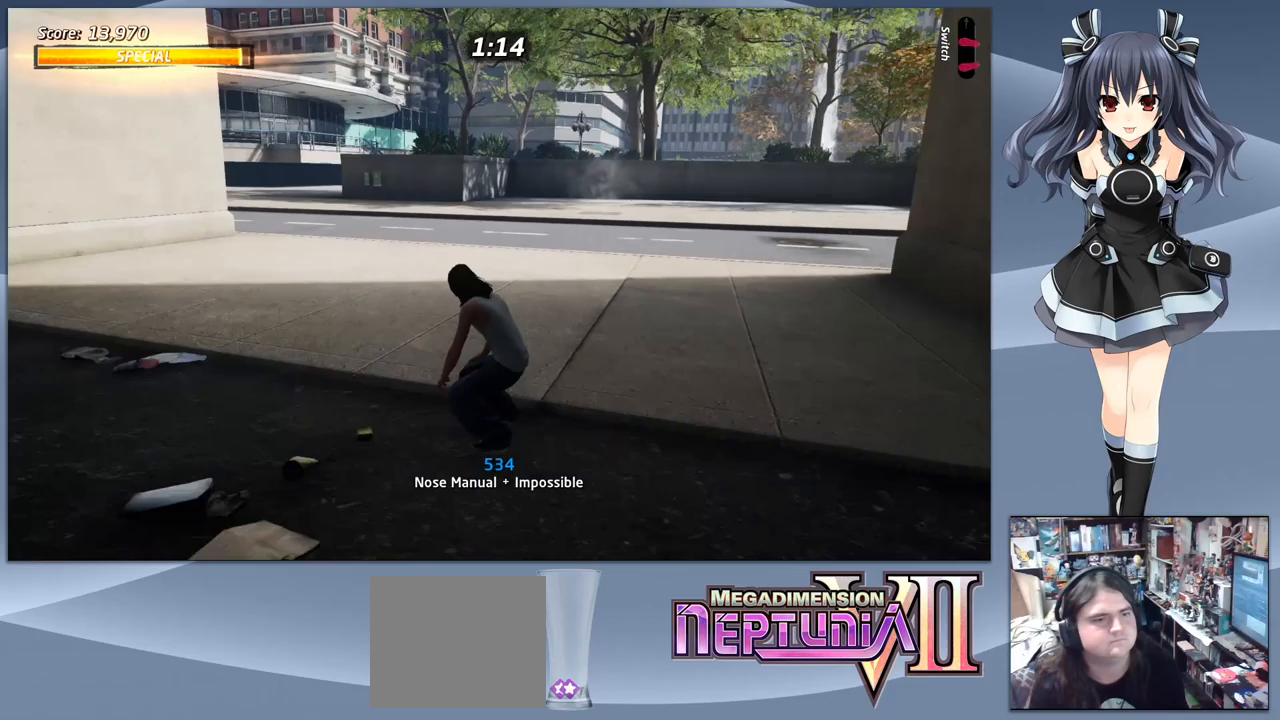
Gameplay with a controller (PlayStation layout); each line is a JSON object with the inputs held at the frame after it. "events" lists button and stick changes between this image and that frame as [ms after this image, input, new state], when the widget could be followed in between. Not read: left_stick.
{"buttons": ["CROSS", "DPAD_DOWN", "DPAD_LEFT"], "right_stick": "center", "events": []}
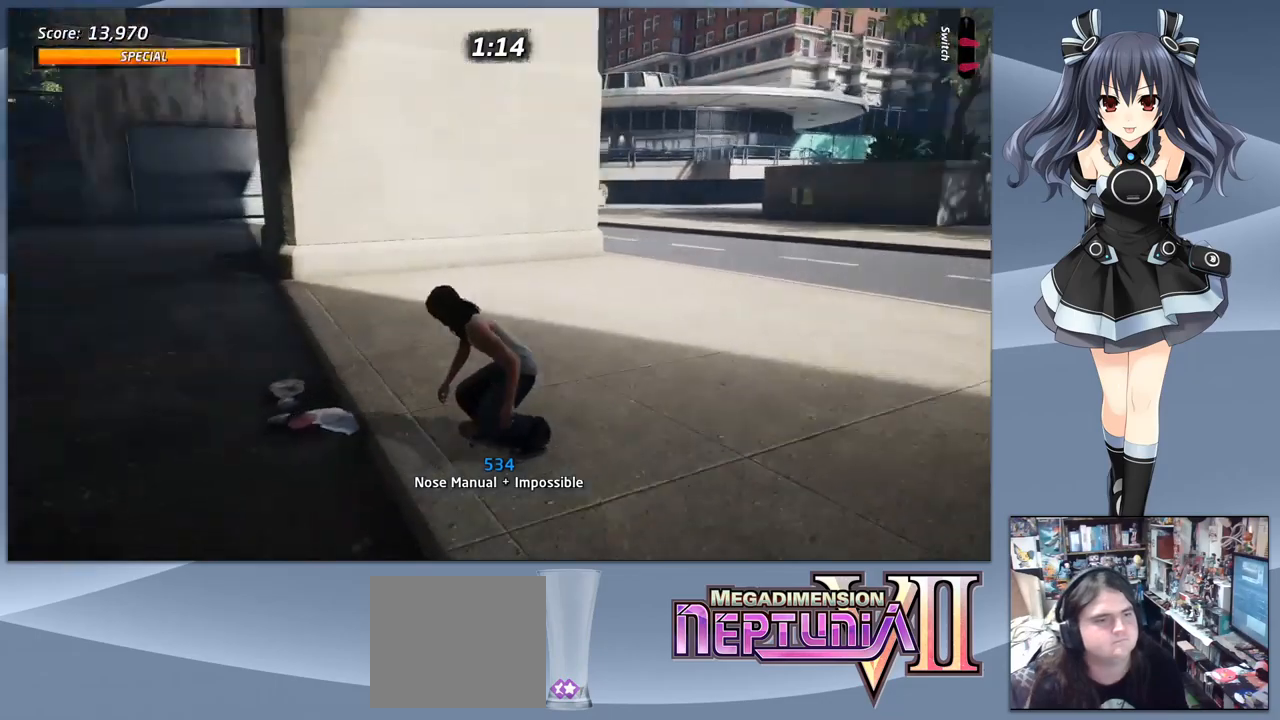
{"buttons": ["CROSS", "DPAD_DOWN"], "right_stick": "center", "events": [[400, "DPAD_LEFT", "up"]]}
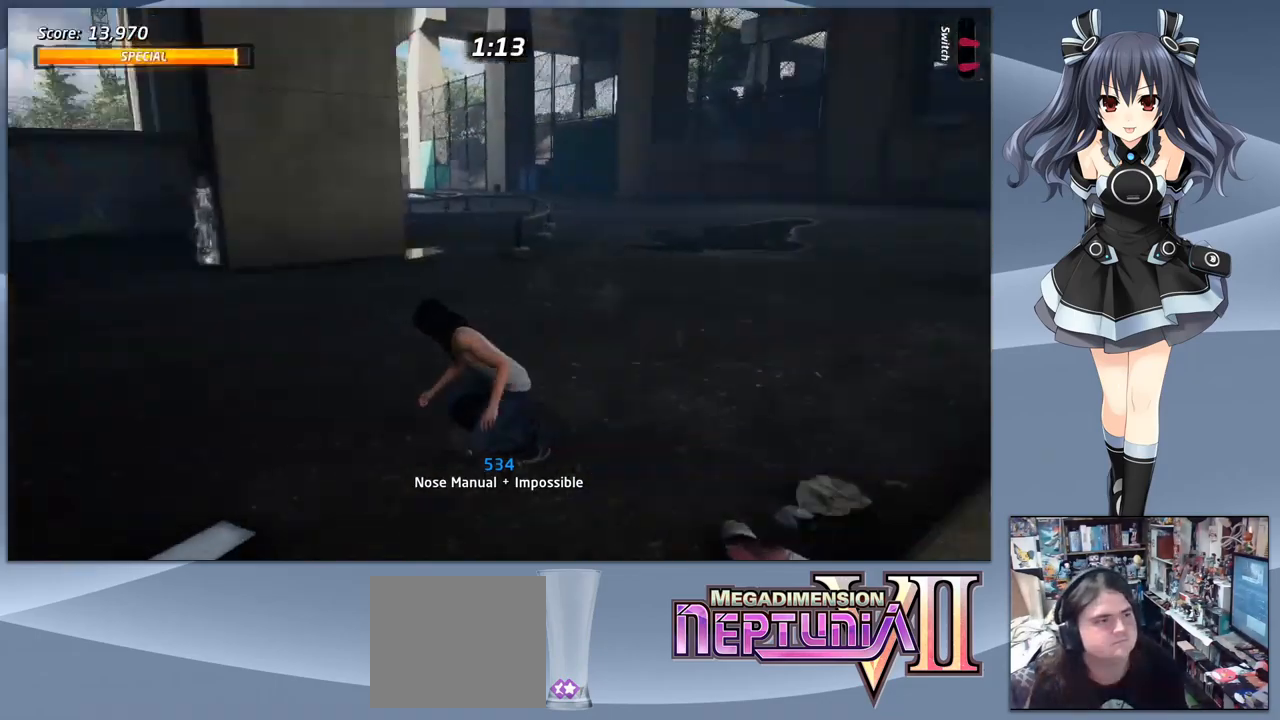
{"buttons": ["CROSS", "DPAD_LEFT"], "right_stick": "center", "events": [[333, "DPAD_DOWN", "up"], [500, "DPAD_LEFT", "down"]]}
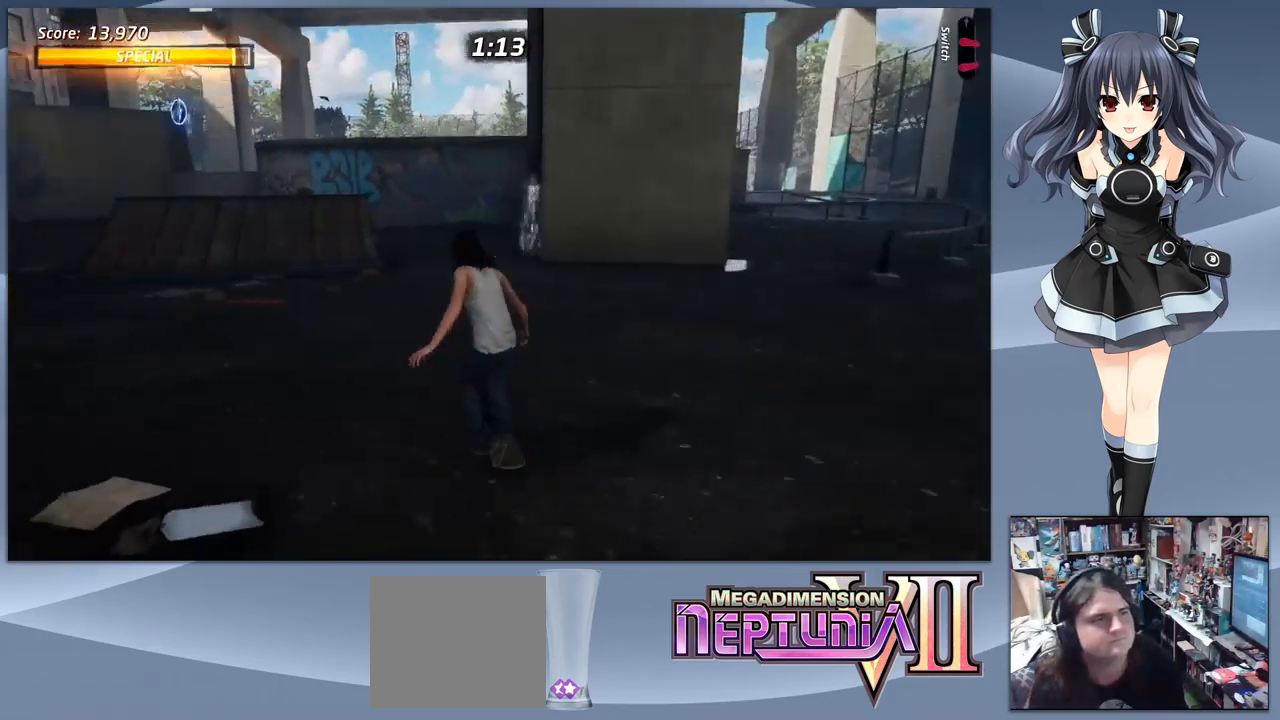
{"buttons": ["DPAD_UP"], "right_stick": "center", "events": [[133, "DPAD_LEFT", "up"], [300, "DPAD_UP", "down"], [400, "DPAD_UP", "up"], [500, "CROSS", "up"], [500, "DPAD_UP", "down"]]}
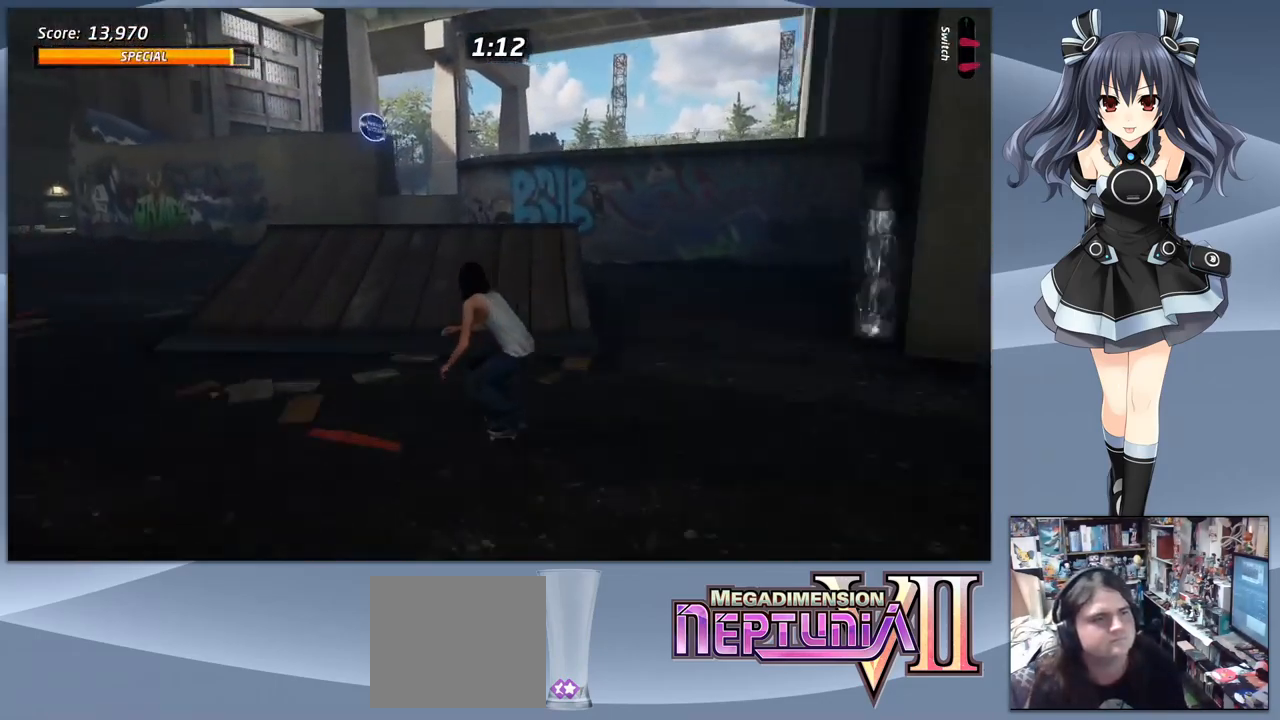
{"buttons": [], "right_stick": "center", "events": [[100, "DPAD_UP", "up"], [267, "DPAD_LEFT", "down"], [300, "DPAD_LEFT", "up"]]}
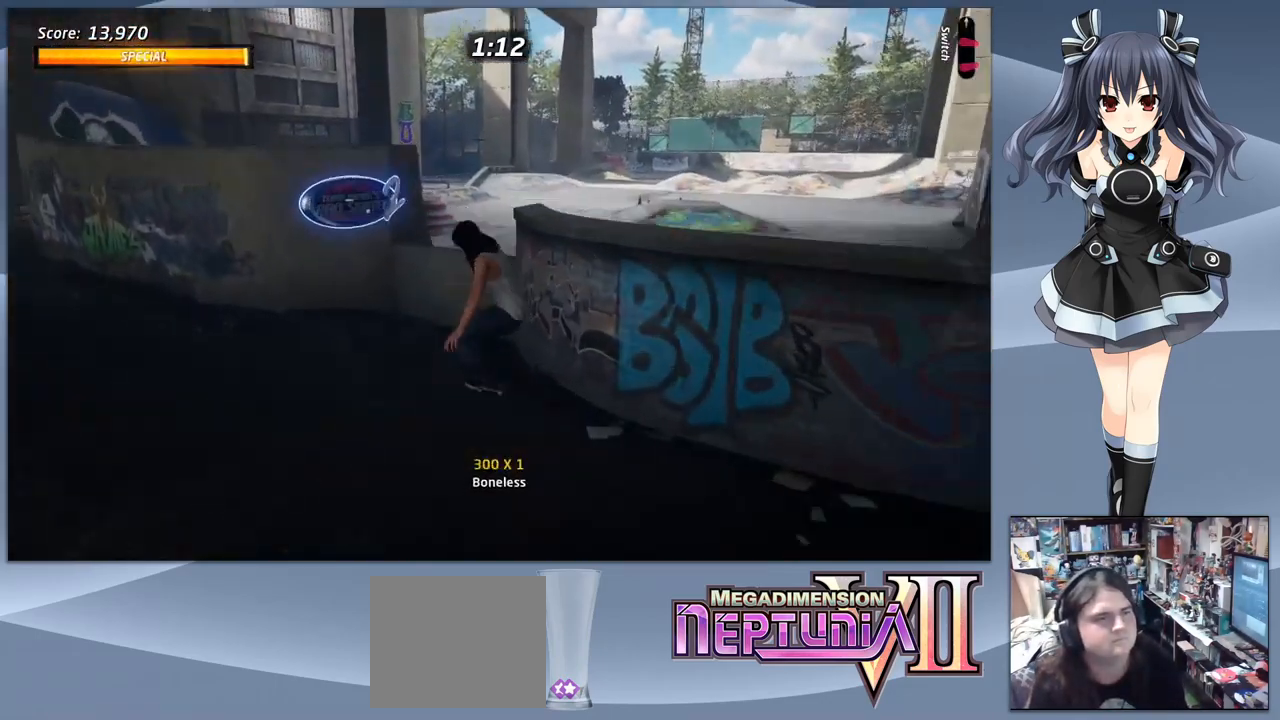
{"buttons": ["CROSS", "DPAD_DOWN"], "right_stick": "center", "events": [[333, "CROSS", "down"], [333, "DPAD_DOWN", "down"]]}
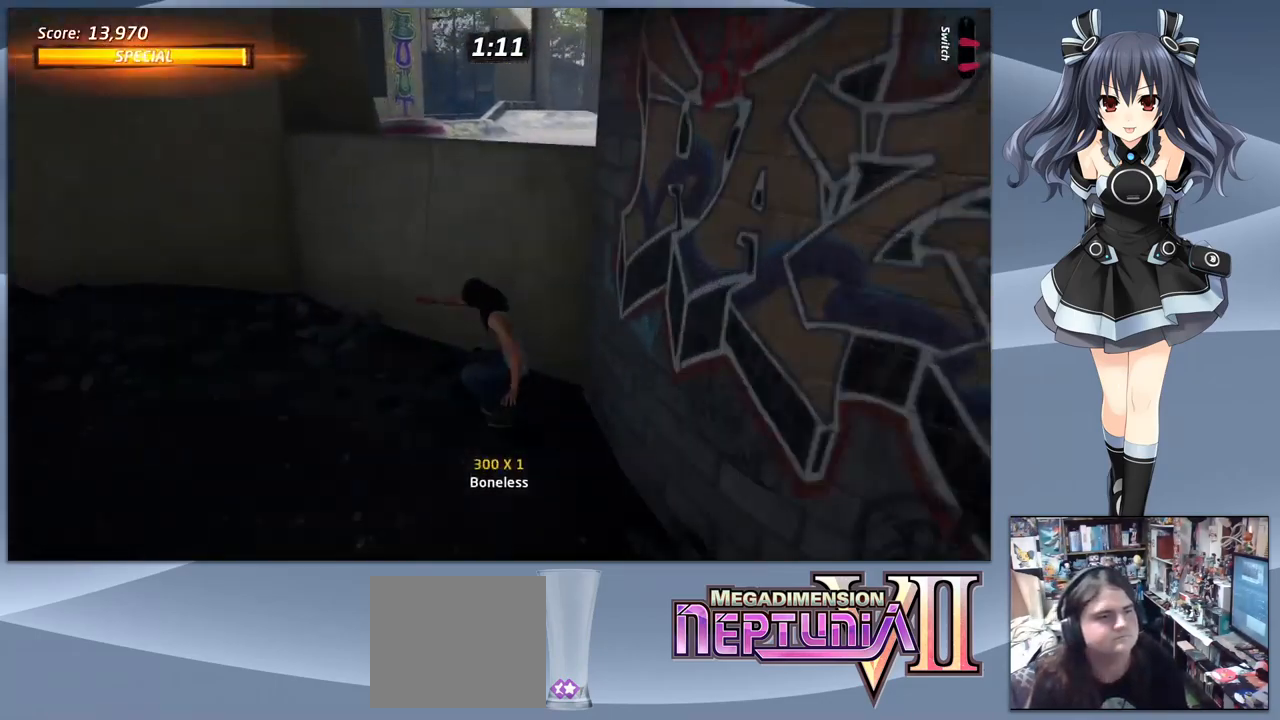
{"buttons": ["CROSS", "DPAD_DOWN", "DPAD_LEFT"], "right_stick": "center", "events": [[233, "DPAD_LEFT", "down"]]}
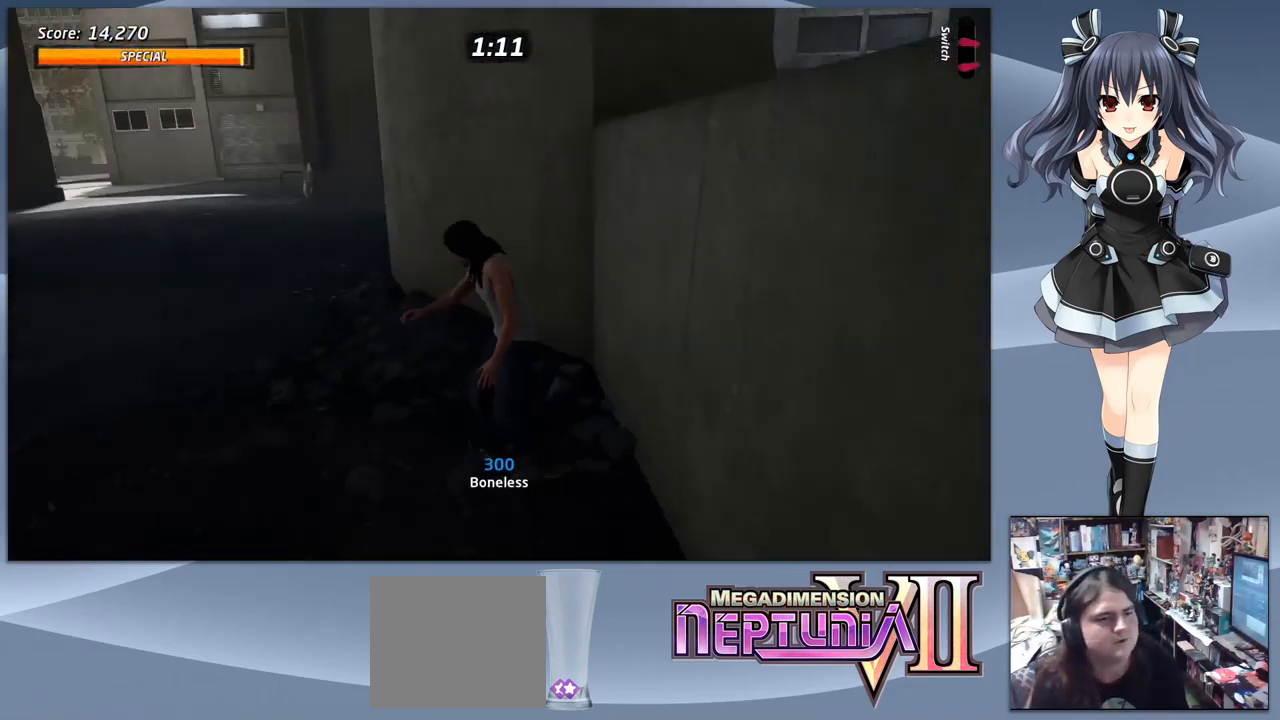
{"buttons": ["CROSS", "DPAD_DOWN"], "right_stick": "center", "events": [[367, "DPAD_LEFT", "up"]]}
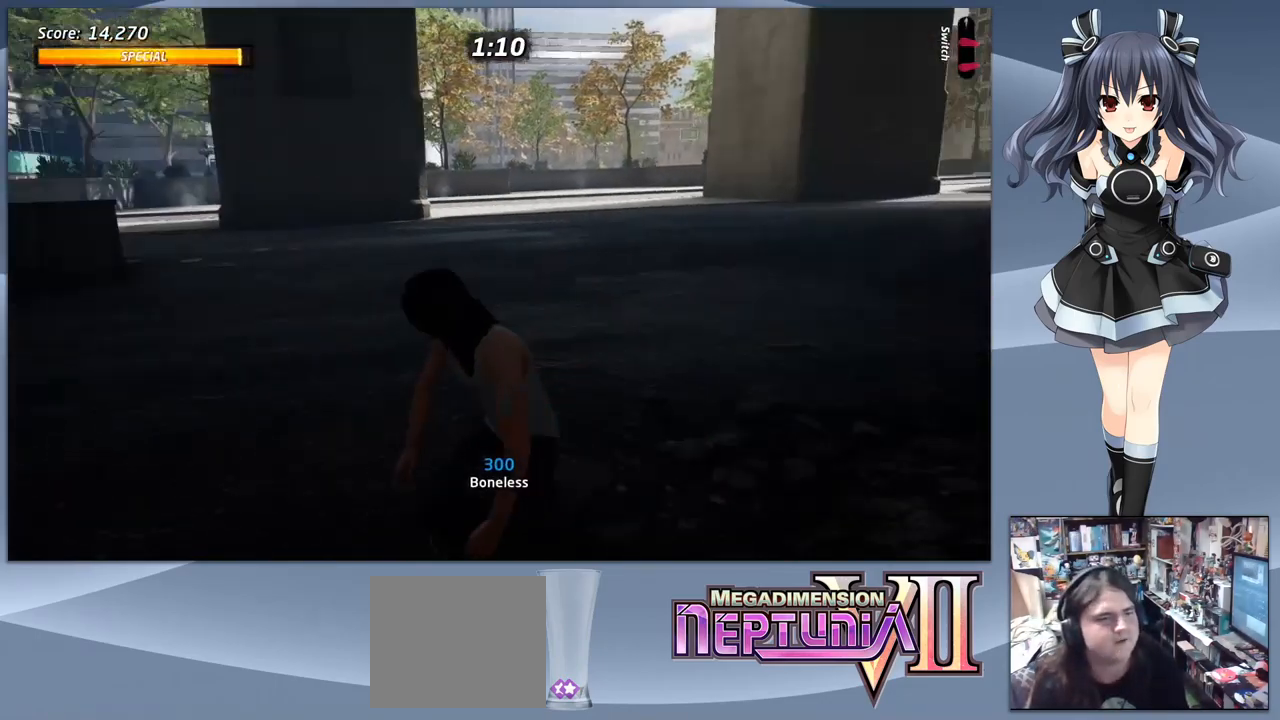
{"buttons": ["DPAD_UP"], "right_stick": "center", "events": [[200, "DPAD_DOWN", "up"], [267, "DPAD_UP", "down"], [367, "DPAD_UP", "up"], [433, "DPAD_UP", "down"], [467, "CROSS", "up"]]}
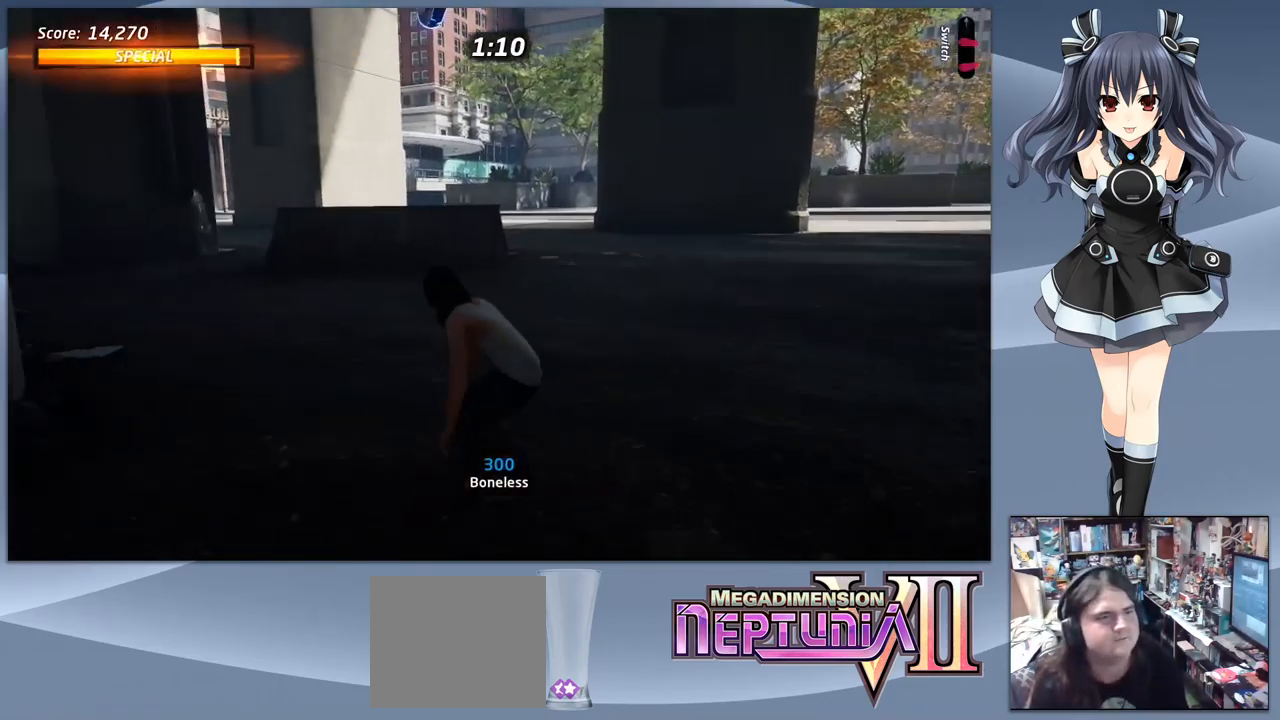
{"buttons": ["CROSS"], "right_stick": "center", "events": [[33, "DPAD_UP", "up"], [133, "CROSS", "down"]]}
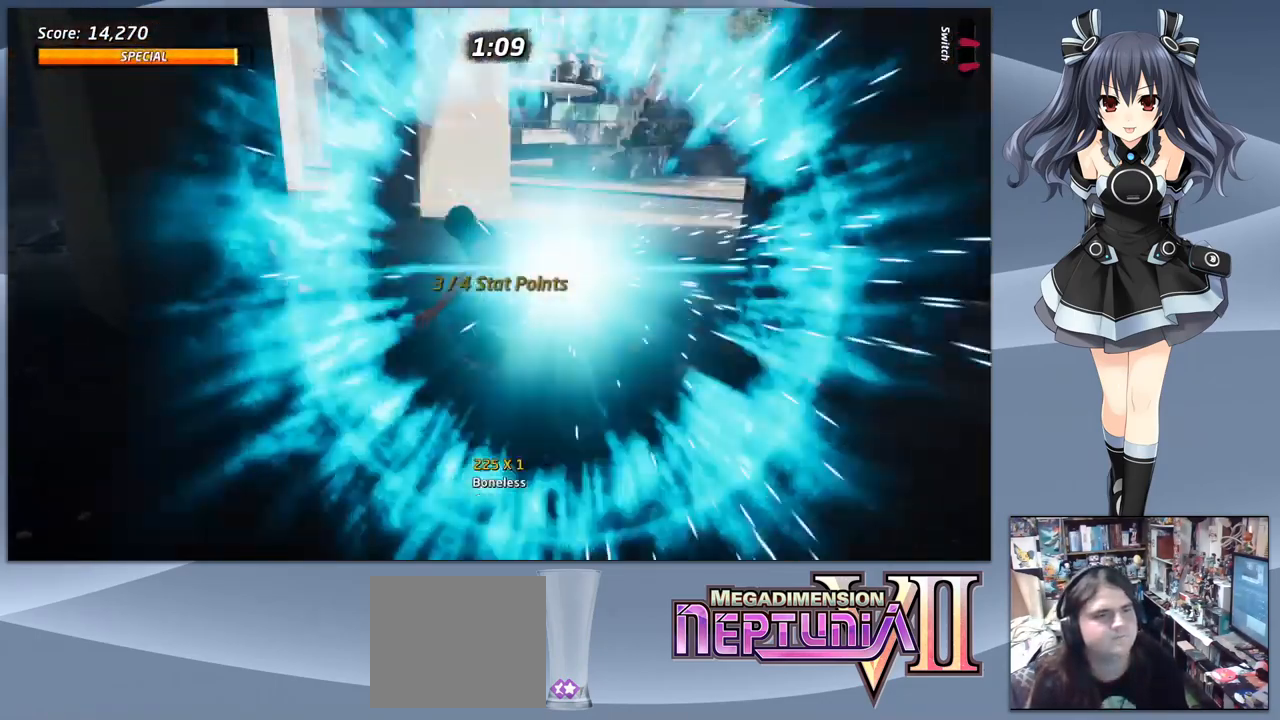
{"buttons": ["CROSS", "DPAD_LEFT"], "right_stick": "center", "events": [[333, "DPAD_LEFT", "down"]]}
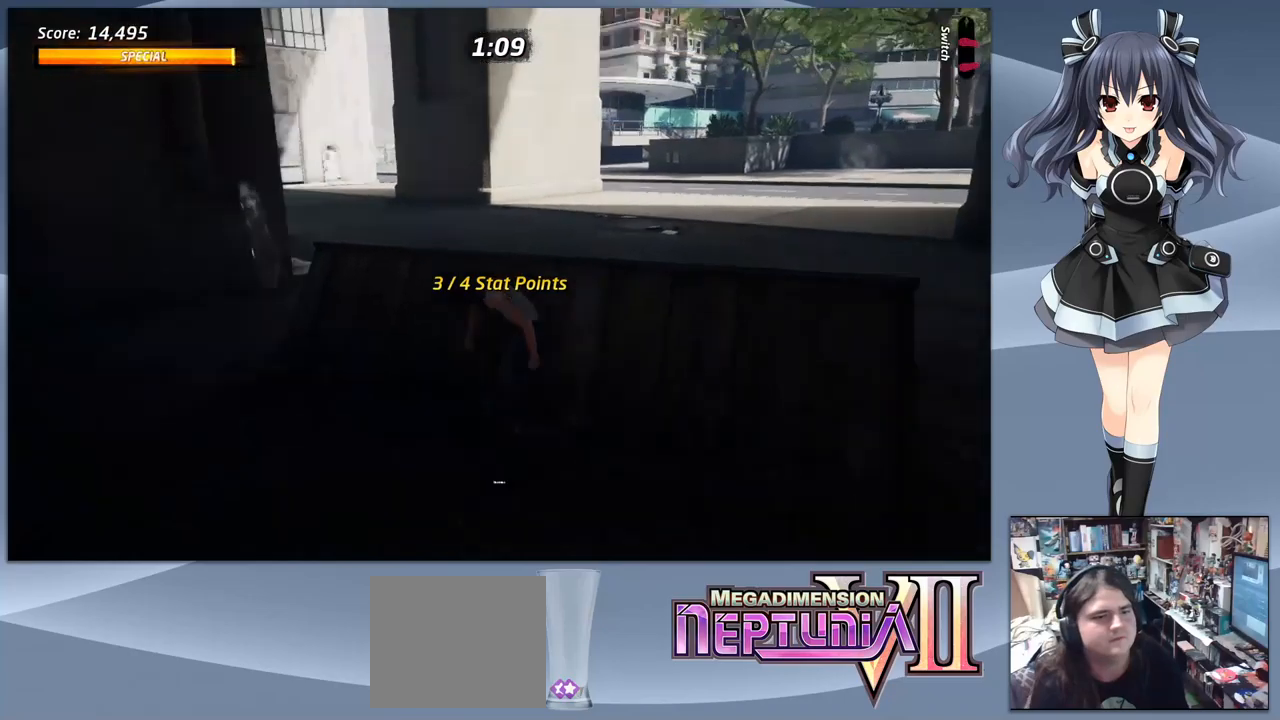
{"buttons": ["CROSS"], "right_stick": "center", "events": [[67, "DPAD_LEFT", "up"], [167, "DPAD_RIGHT", "down"], [200, "DPAD_DOWN", "down"], [400, "DPAD_DOWN", "up"], [400, "DPAD_RIGHT", "up"]]}
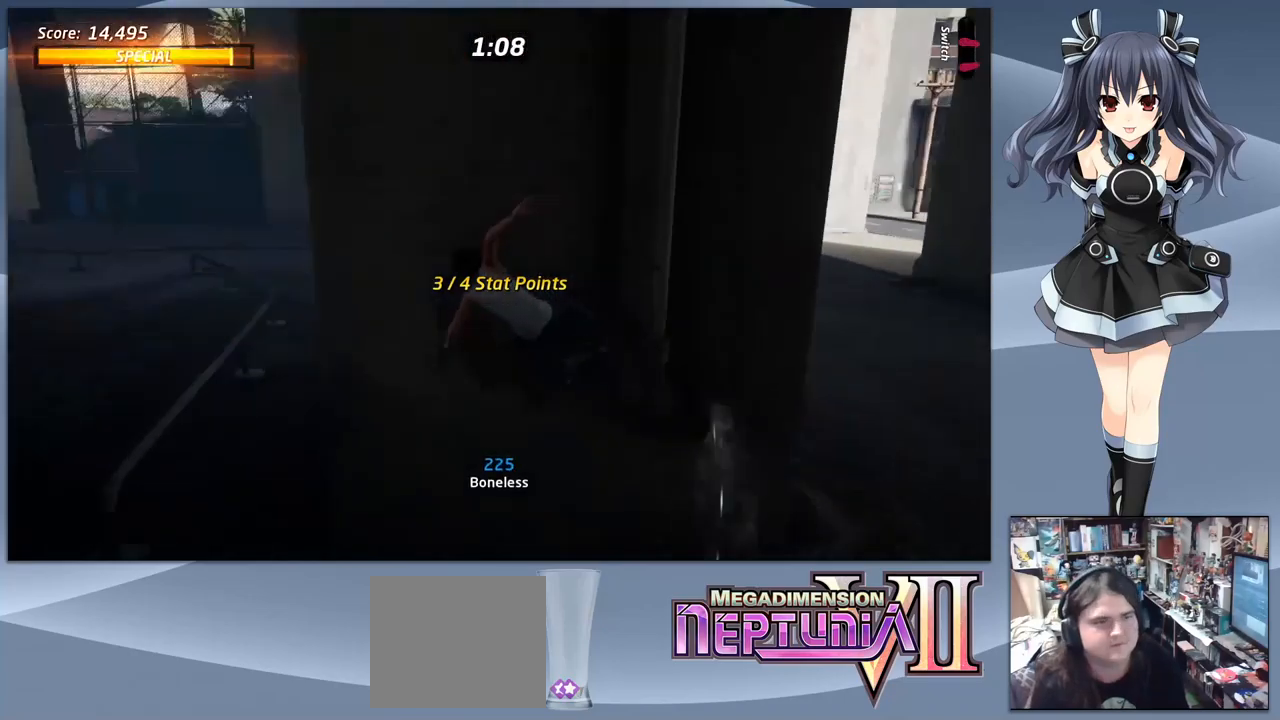
{"buttons": ["CROSS"], "right_stick": "center", "events": []}
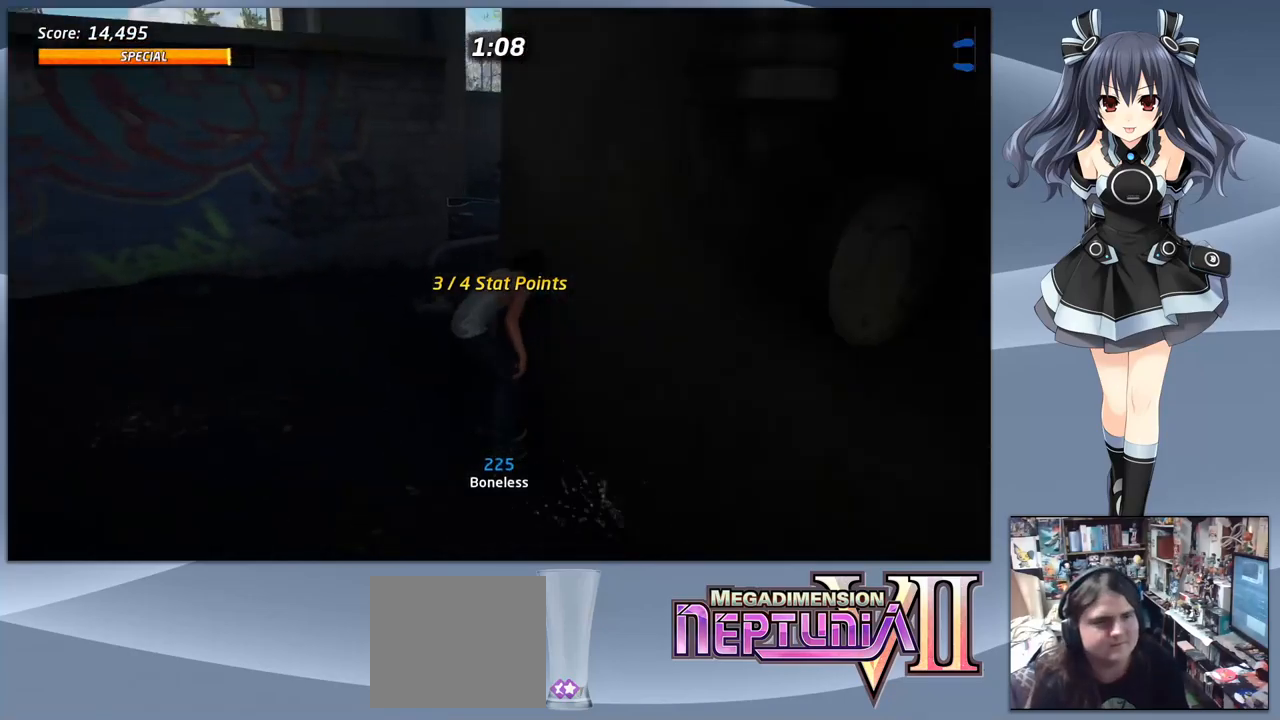
{"buttons": ["CROSS"], "right_stick": "center", "events": [[33, "DPAD_DOWN", "down"], [33, "DPAD_RIGHT", "down"], [500, "DPAD_DOWN", "up"], [500, "DPAD_RIGHT", "up"]]}
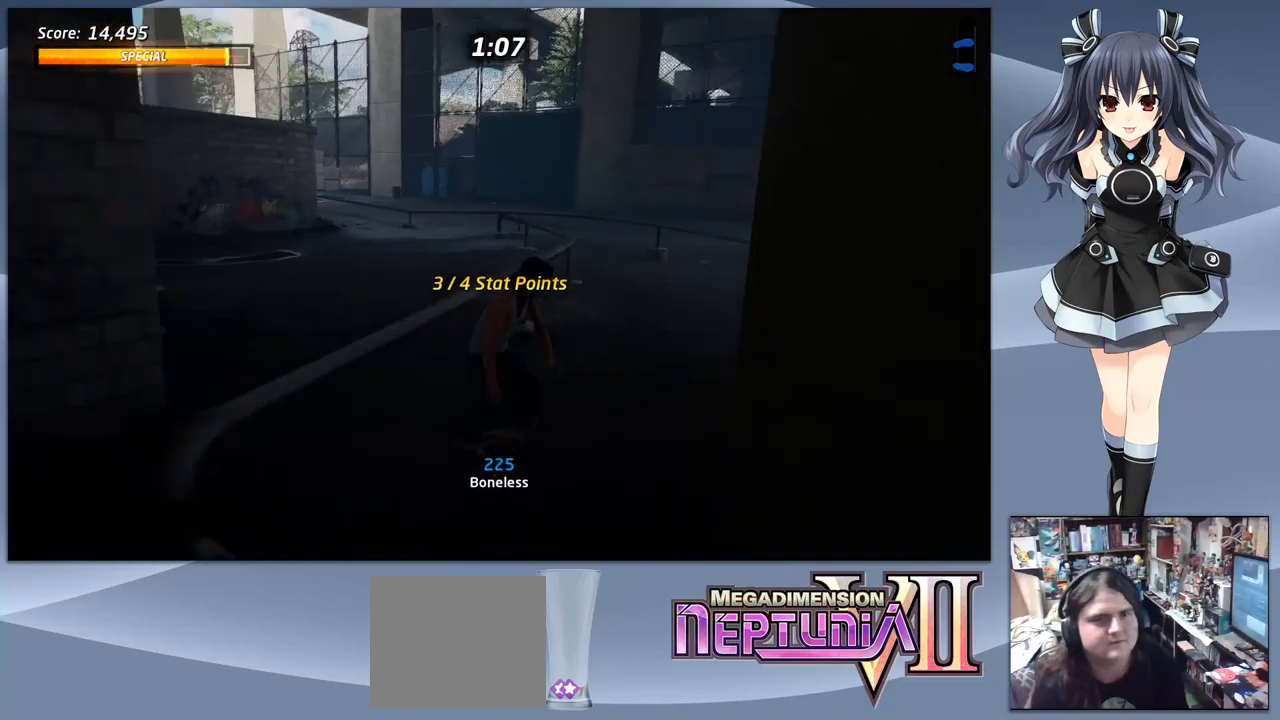
{"buttons": ["CROSS", "DPAD_RIGHT"], "right_stick": "center", "events": [[367, "DPAD_RIGHT", "down"]]}
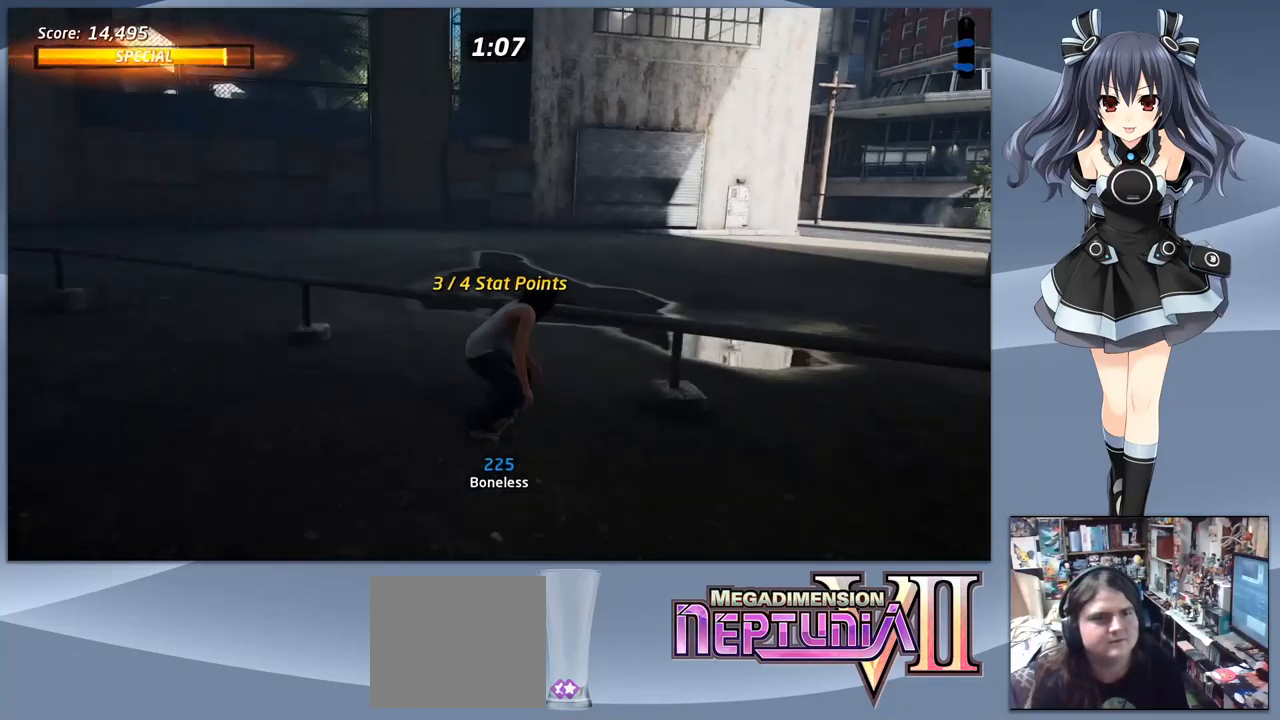
{"buttons": ["CROSS", "DPAD_LEFT"], "right_stick": "center", "events": [[200, "DPAD_RIGHT", "up"], [267, "DPAD_LEFT", "down"], [467, "DPAD_DOWN", "down"], [500, "DPAD_DOWN", "up"]]}
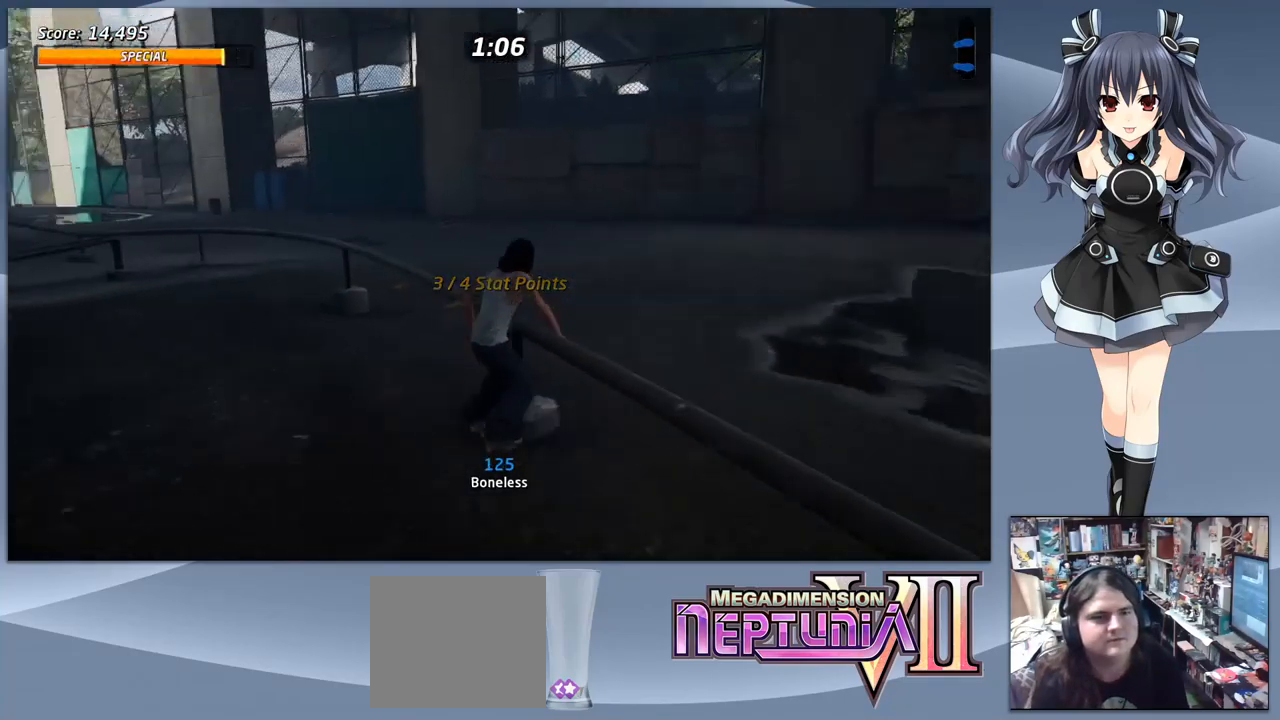
{"buttons": [], "right_stick": "center", "events": [[33, "DPAD_LEFT", "up"], [67, "DPAD_DOWN", "down"], [67, "DPAD_LEFT", "down"], [133, "DPAD_LEFT", "up"], [200, "DPAD_RIGHT", "down"], [300, "CROSS", "up"], [333, "DPAD_DOWN", "up"], [333, "DPAD_RIGHT", "up"]]}
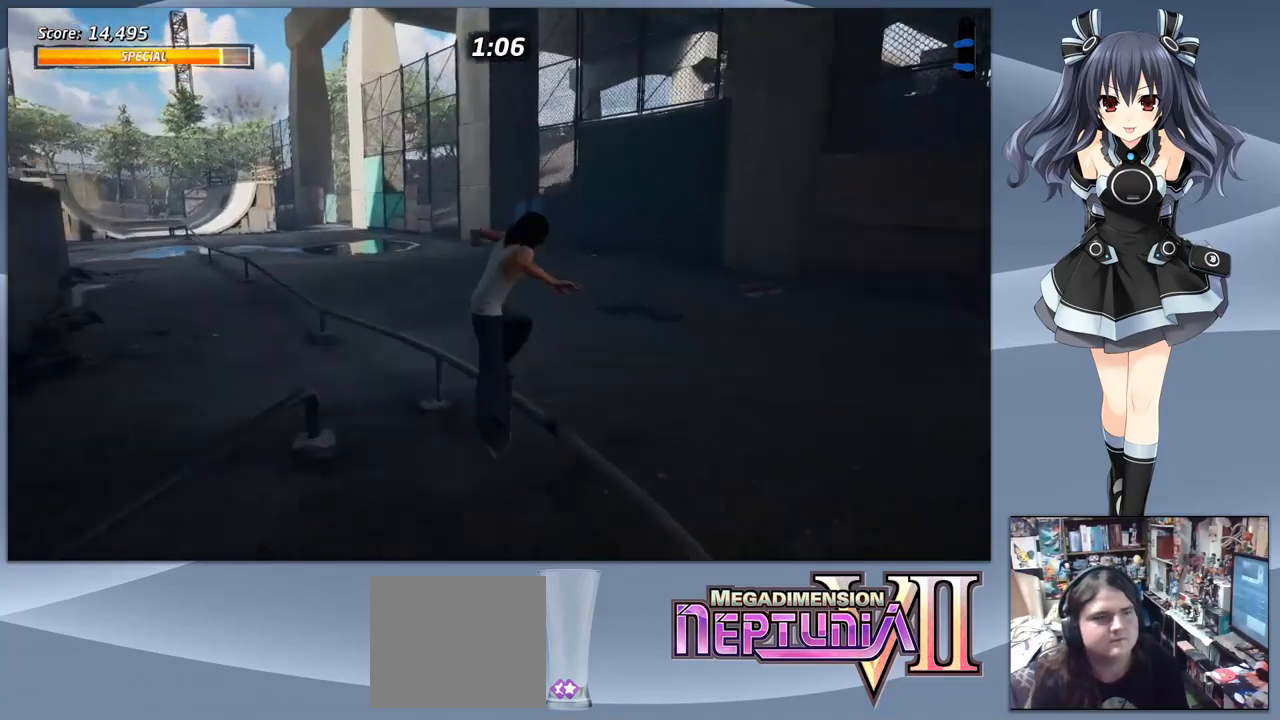
{"buttons": ["CROSS"], "right_stick": "center", "events": [[367, "CROSS", "down"]]}
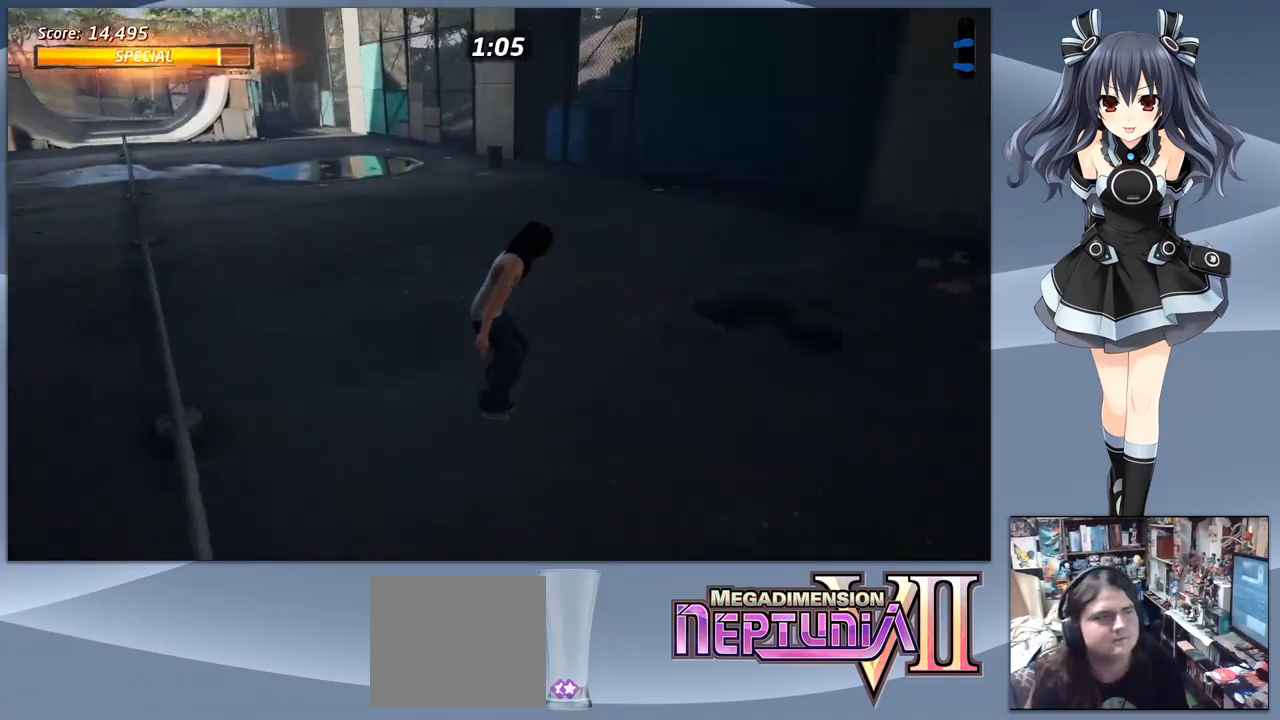
{"buttons": ["CROSS", "DPAD_DOWN", "DPAD_RIGHT"], "right_stick": "center", "events": [[67, "DPAD_DOWN", "down"], [100, "DPAD_RIGHT", "down"]]}
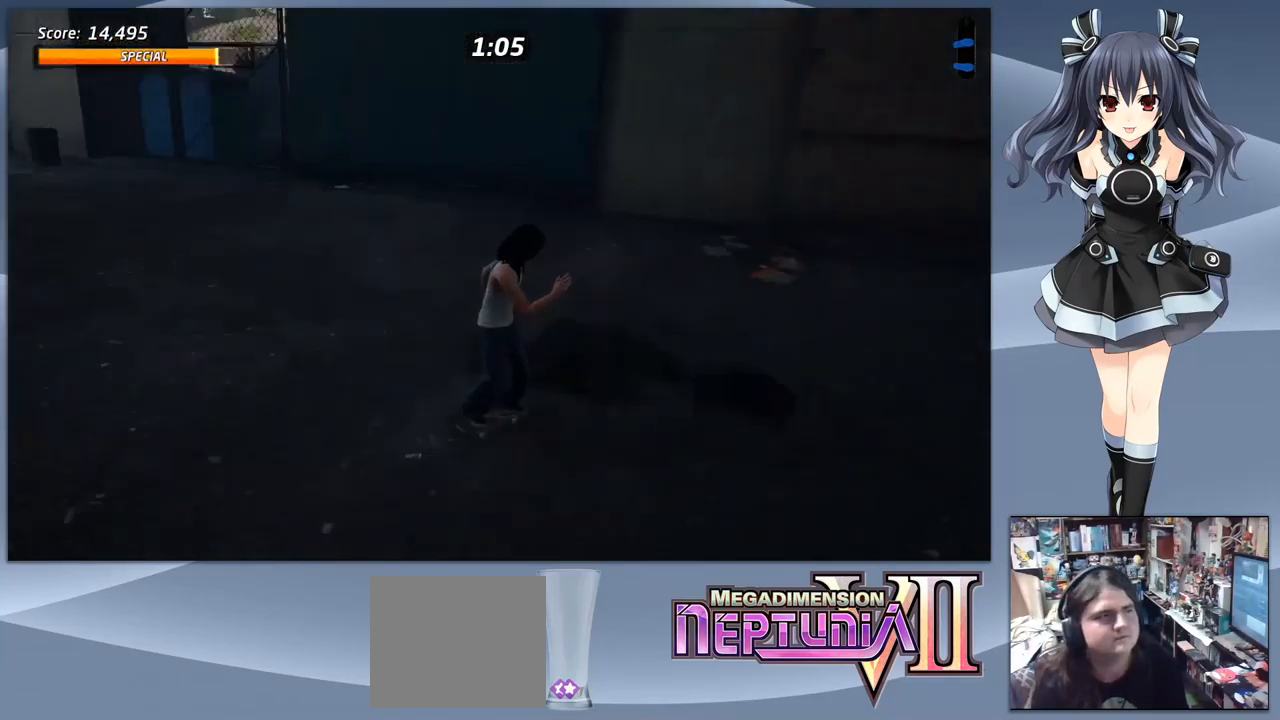
{"buttons": ["CROSS"], "right_stick": "center", "events": [[233, "DPAD_DOWN", "up"], [300, "DPAD_RIGHT", "up"]]}
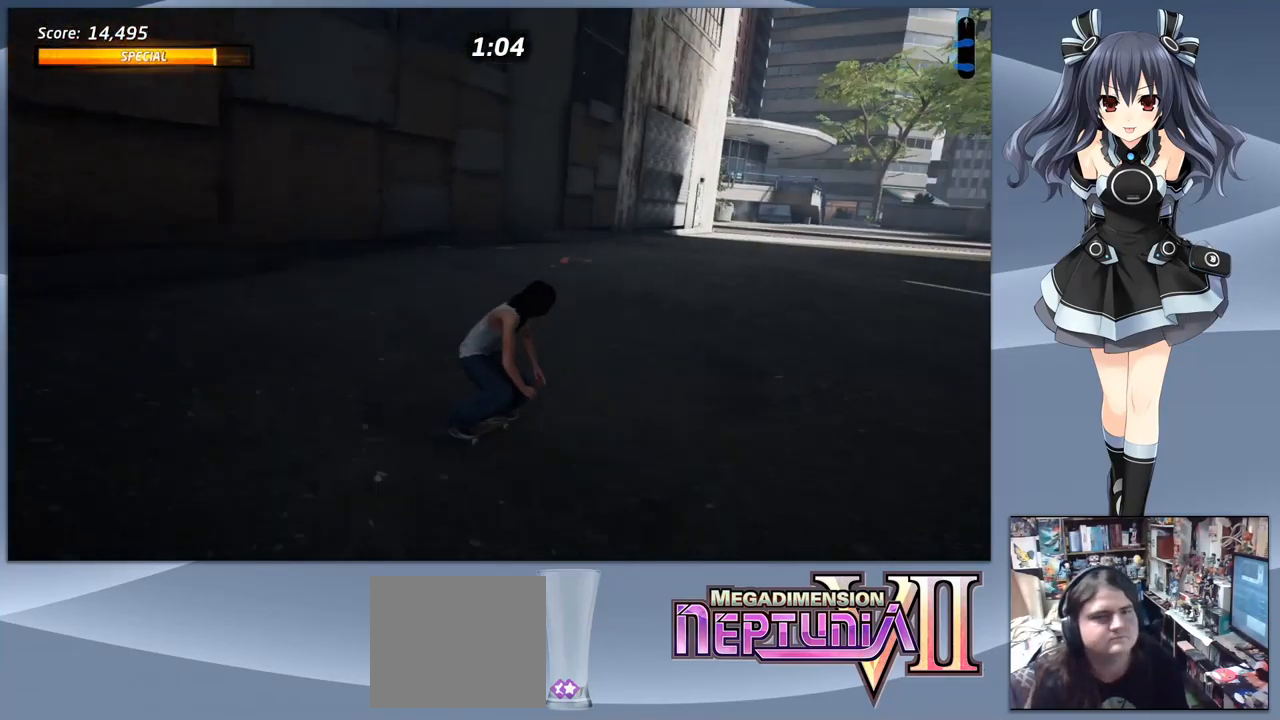
{"buttons": ["CROSS"], "right_stick": "center", "events": []}
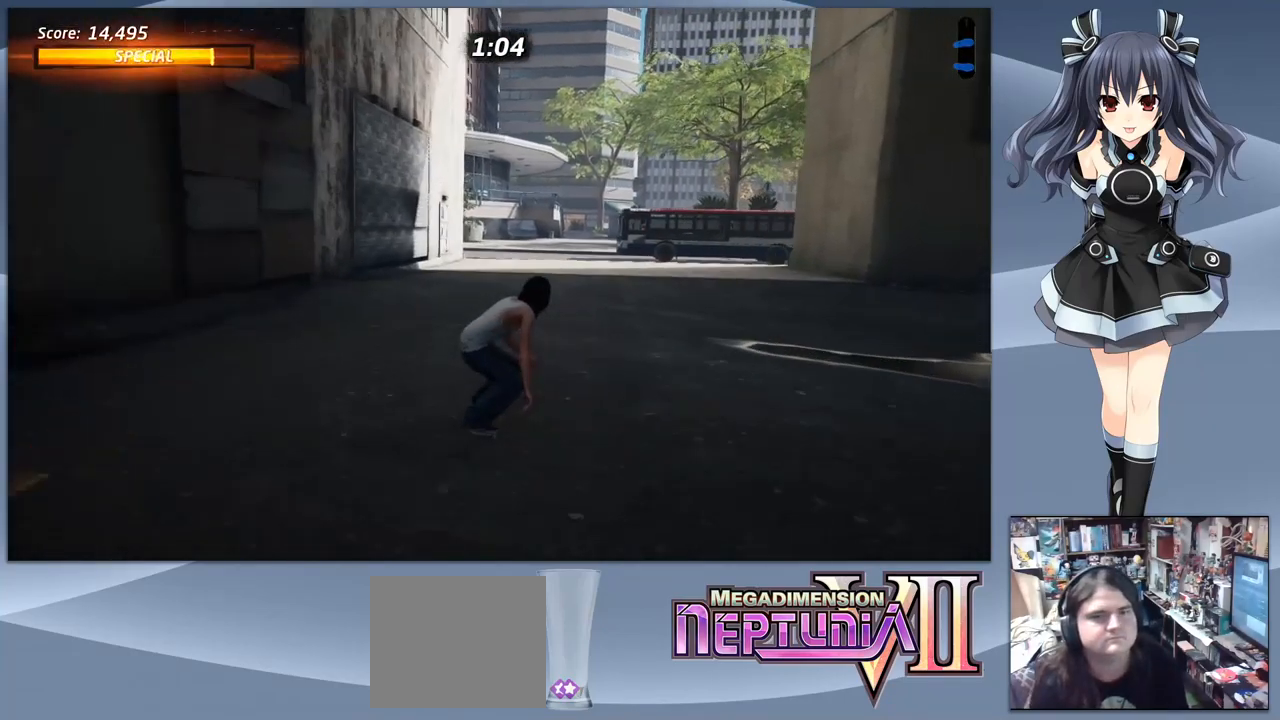
{"buttons": ["CROSS"], "right_stick": "center", "events": []}
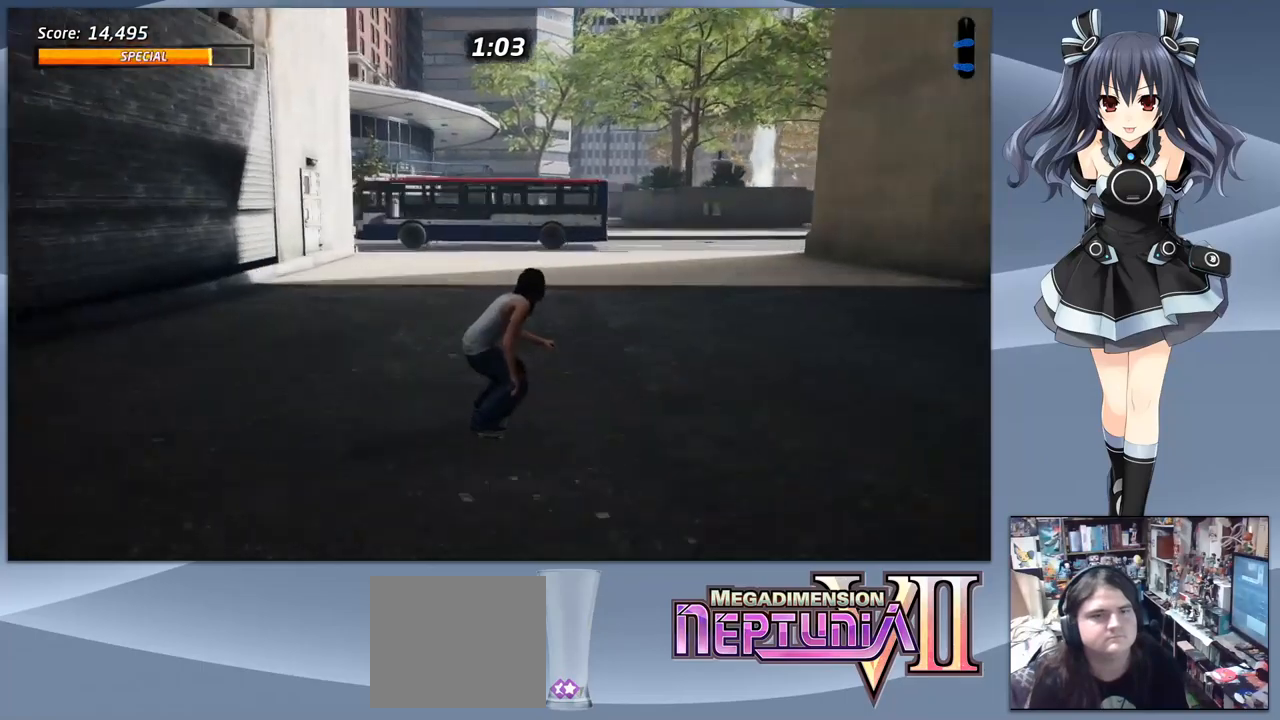
{"buttons": ["CROSS"], "right_stick": "center", "events": []}
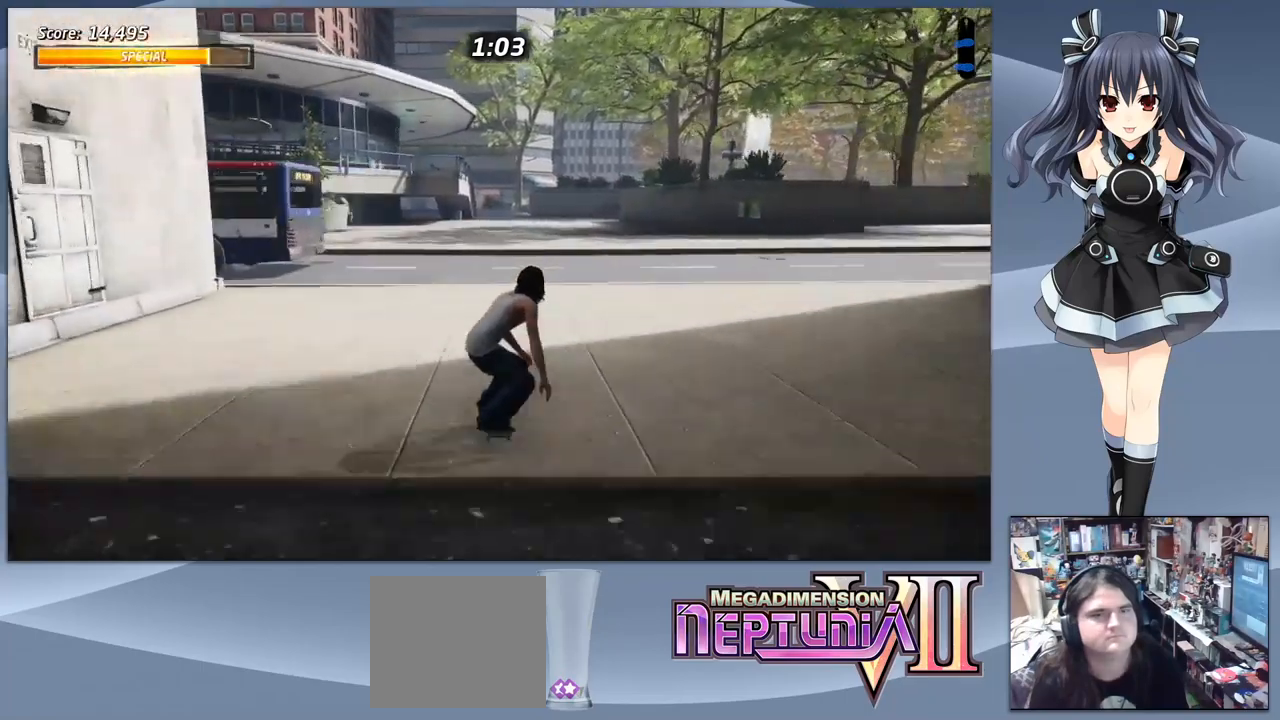
{"buttons": ["CROSS"], "right_stick": "center", "events": []}
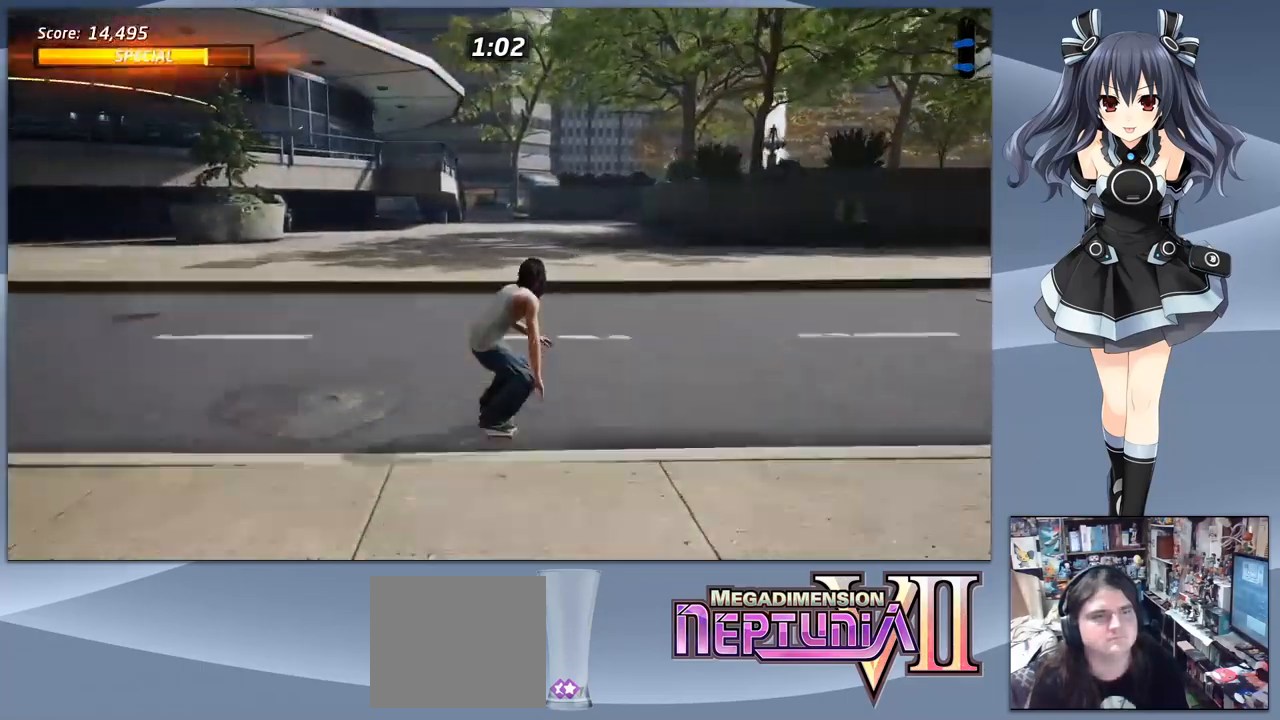
{"buttons": ["CROSS", "DPAD_DOWN", "DPAD_RIGHT"], "right_stick": "center", "events": [[233, "DPAD_RIGHT", "down"], [266, "DPAD_DOWN", "down"]]}